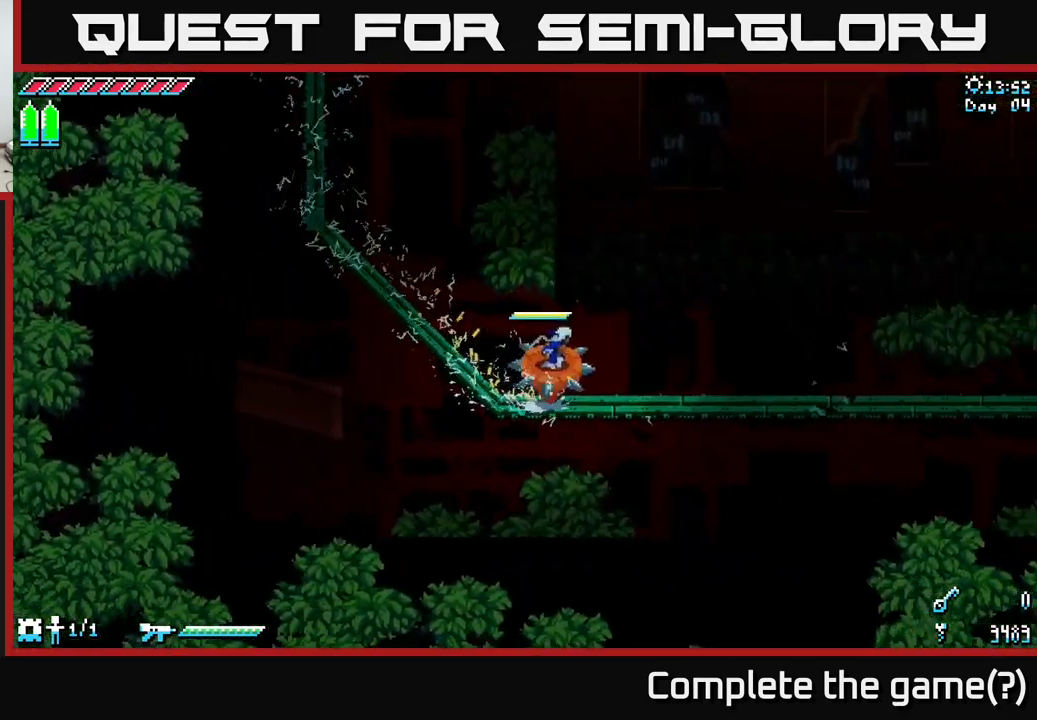
Gameplay with a controller (Xbox layout); each line is a JSON object with the inputs held at the frame after it. "events" lists button and stick changes between this image and that frame as [ms after this image, input, new state], when the widget could be followed in between.
{"buttons": ["X"], "left_stick": "right", "right_stick": "center", "events": [[117, "left_stick", "right"]]}
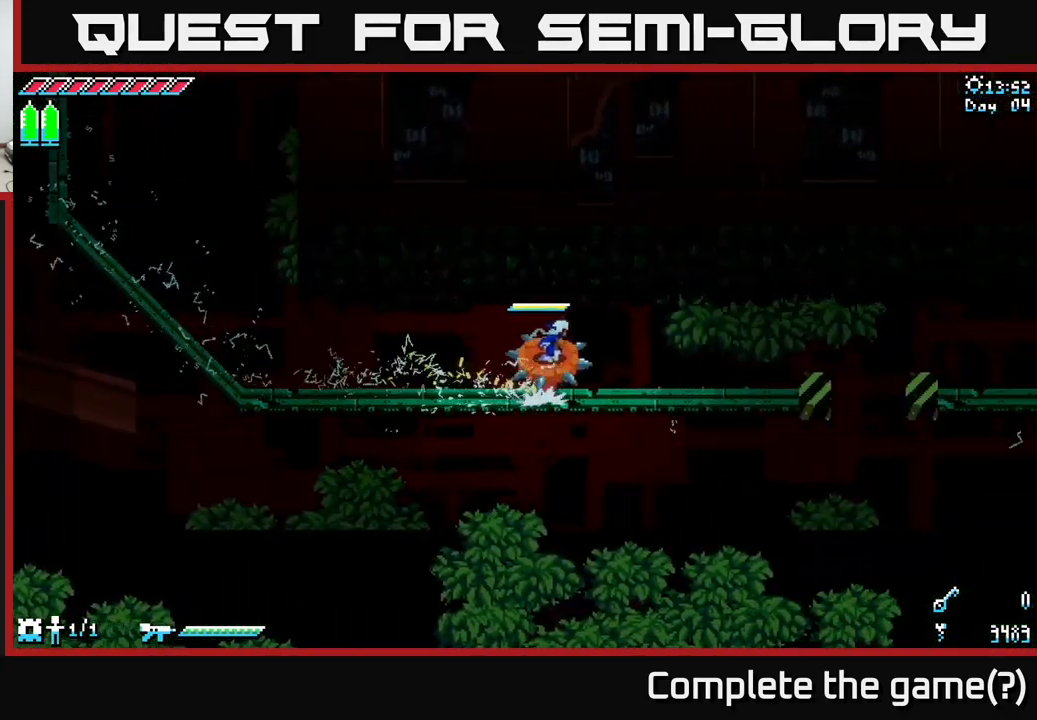
{"buttons": ["A", "X"], "left_stick": "right", "right_stick": "center", "events": [[417, "A", "down"]]}
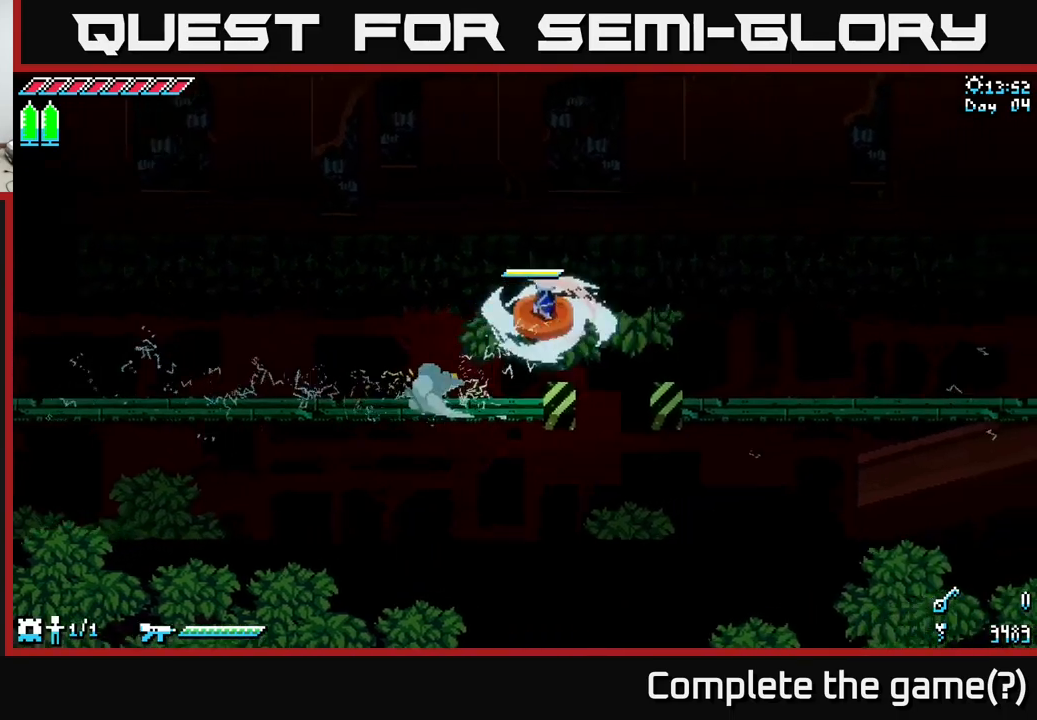
{"buttons": ["X"], "left_stick": "right", "right_stick": "center", "events": [[50, "A", "up"]]}
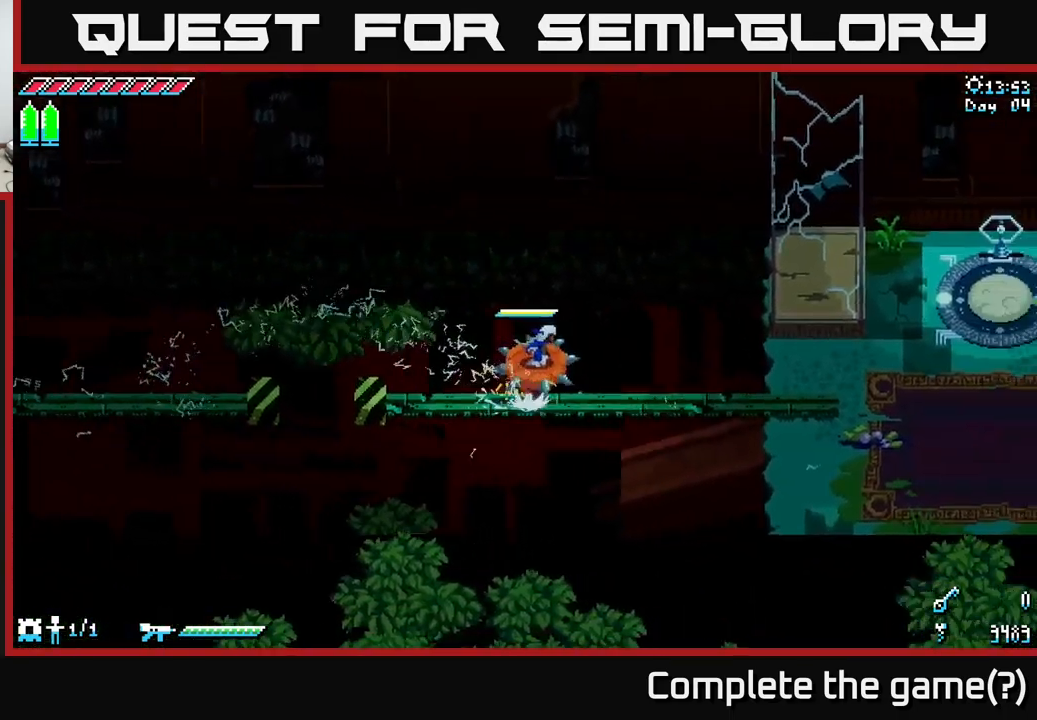
{"buttons": ["X"], "left_stick": "right", "right_stick": "center", "events": [[133, "A", "down"], [167, "X", "up"], [350, "A", "up"], [417, "X", "down"]]}
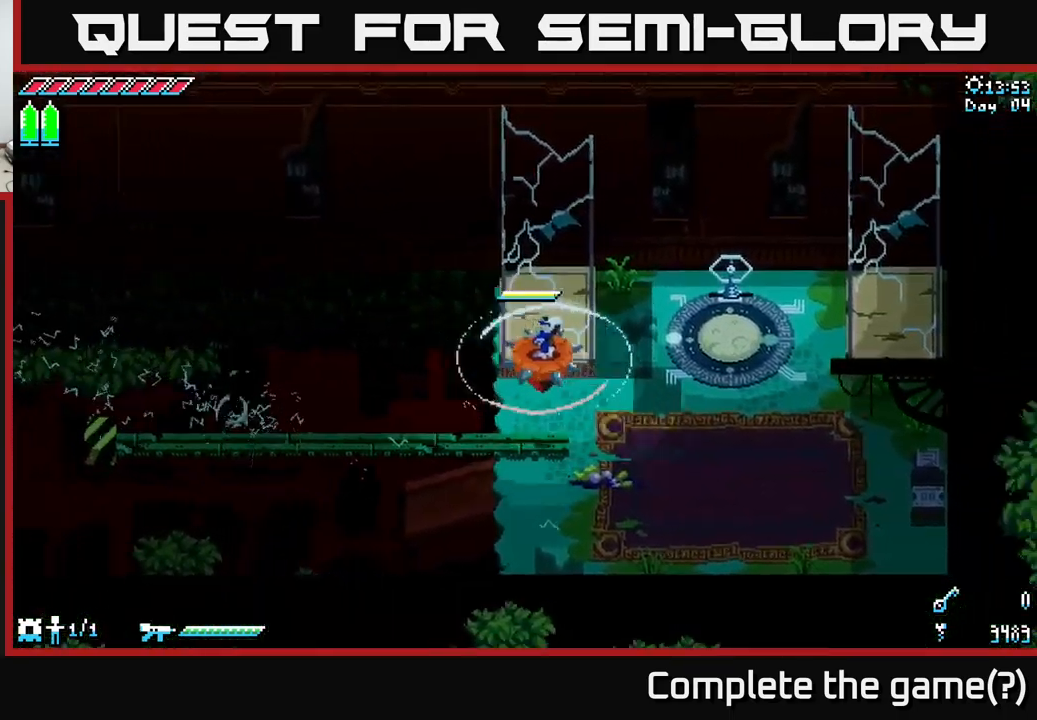
{"buttons": [], "left_stick": "up", "right_stick": "center", "events": [[50, "A", "down"], [83, "X", "up"], [133, "left_stick", "up-right"], [233, "A", "up"], [300, "left_stick", "center"], [433, "left_stick", "up"]]}
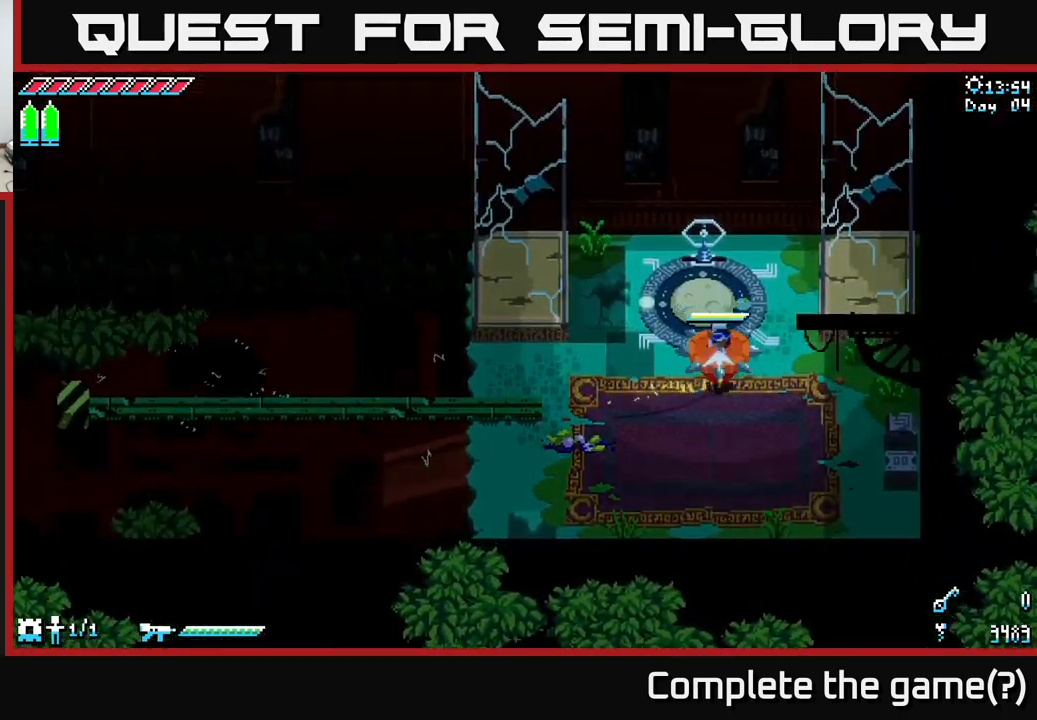
{"buttons": [], "left_stick": "center", "right_stick": "center", "events": [[33, "A", "down"], [117, "left_stick", "center"], [150, "A", "up"], [367, "left_stick", "up"], [500, "left_stick", "center"]]}
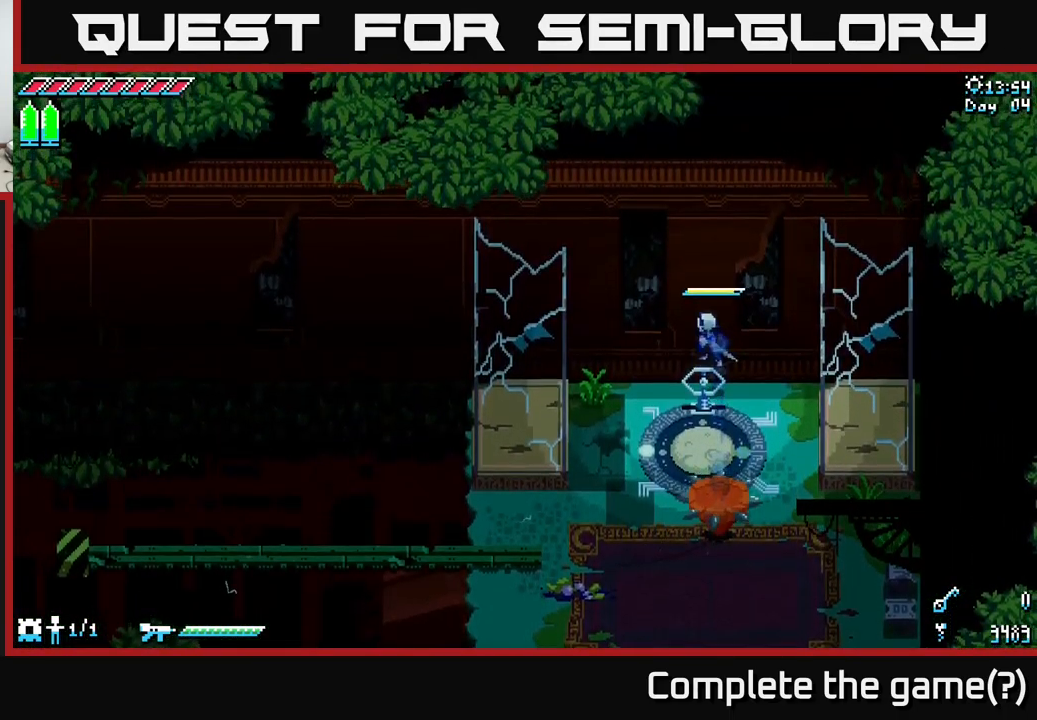
{"buttons": [], "left_stick": "down-right", "right_stick": "center", "events": [[33, "R2", "down"], [133, "R2", "up"], [133, "left_stick", "down"], [450, "left_stick", "down-right"]]}
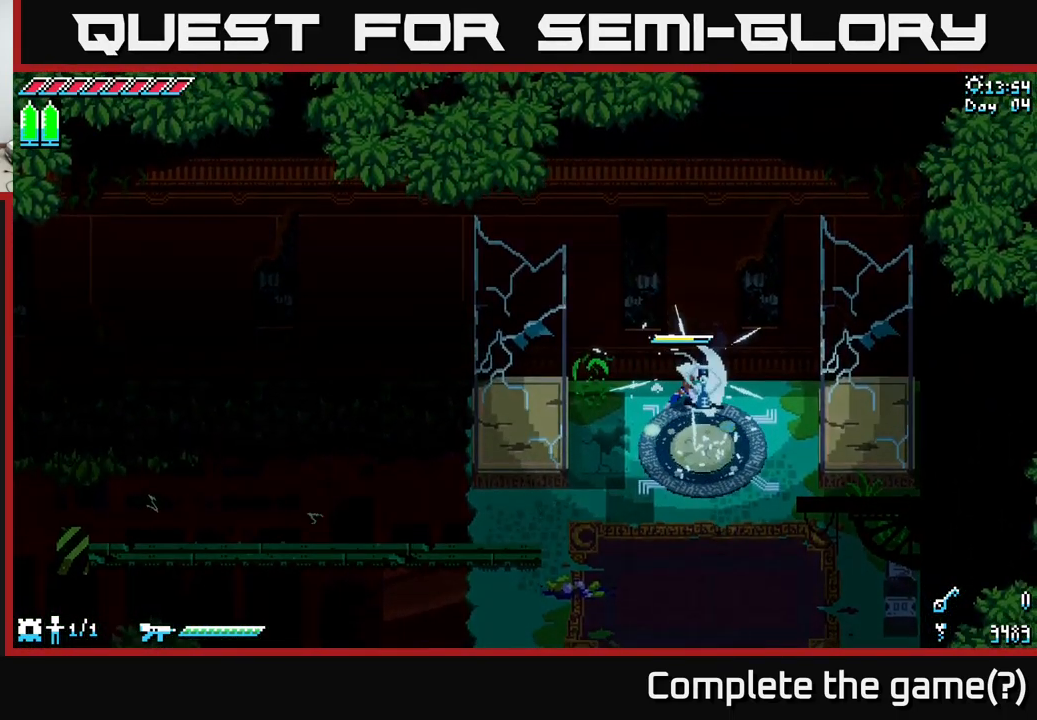
{"buttons": ["X"], "left_stick": "down", "right_stick": "center", "events": [[83, "left_stick", "down"], [150, "X", "down"]]}
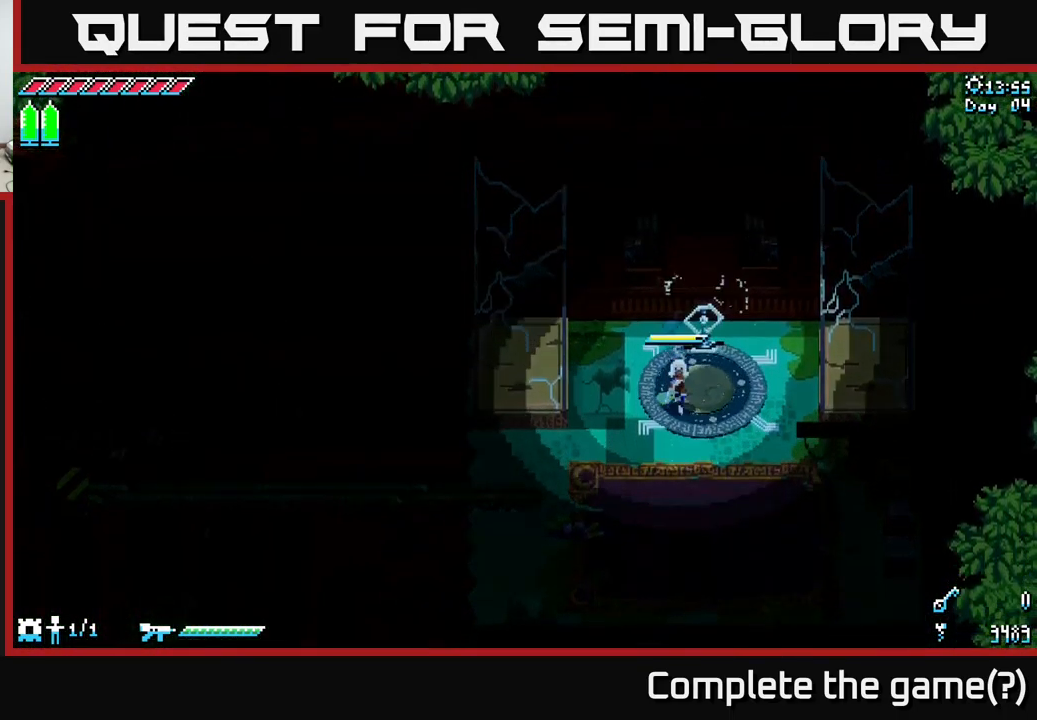
{"buttons": ["A"], "left_stick": "left", "right_stick": "center", "events": [[333, "X", "up"], [333, "left_stick", "left"], [400, "A", "down"]]}
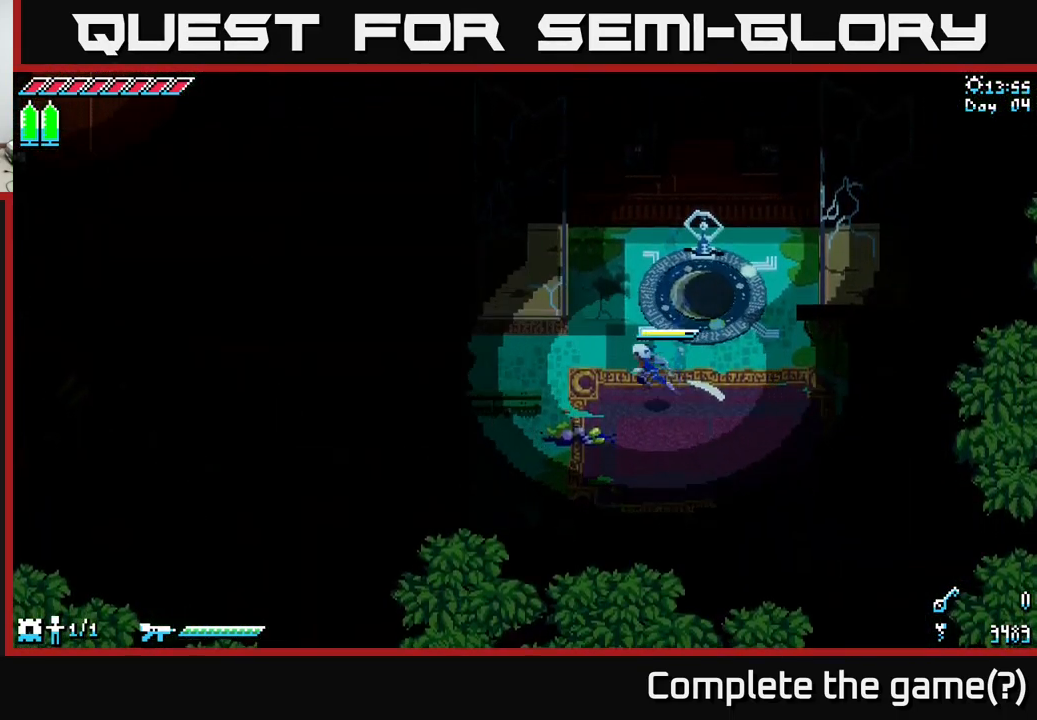
{"buttons": ["X"], "left_stick": "left", "right_stick": "center", "events": [[83, "A", "up"], [183, "A", "down"], [333, "A", "up"], [483, "X", "down"]]}
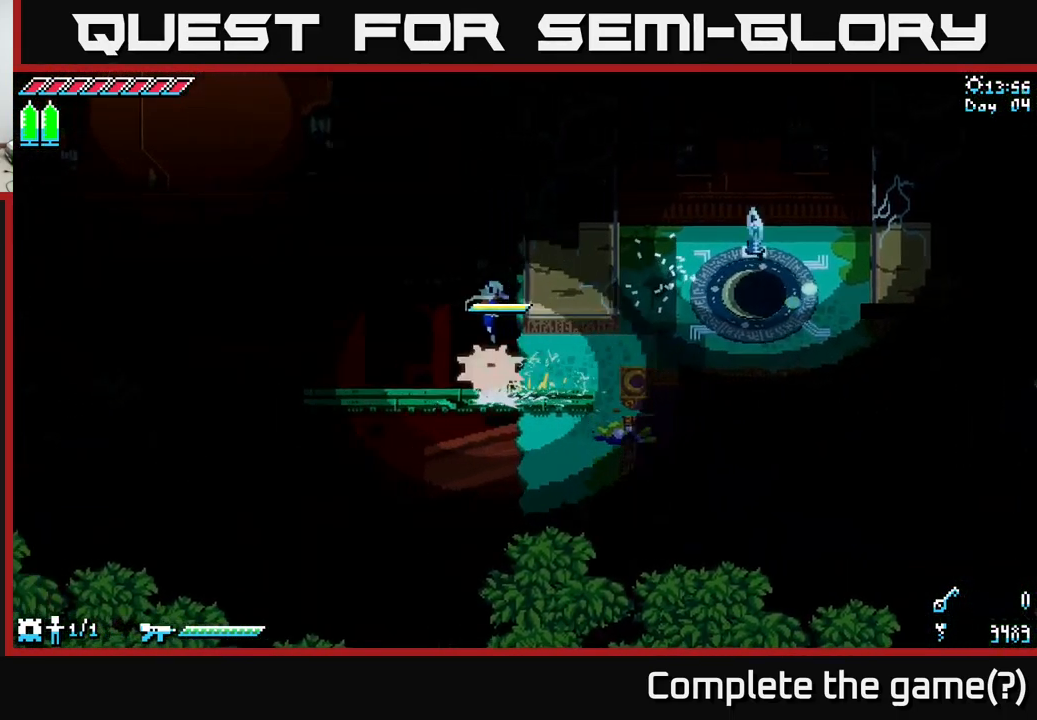
{"buttons": ["X"], "left_stick": "left", "right_stick": "center", "events": []}
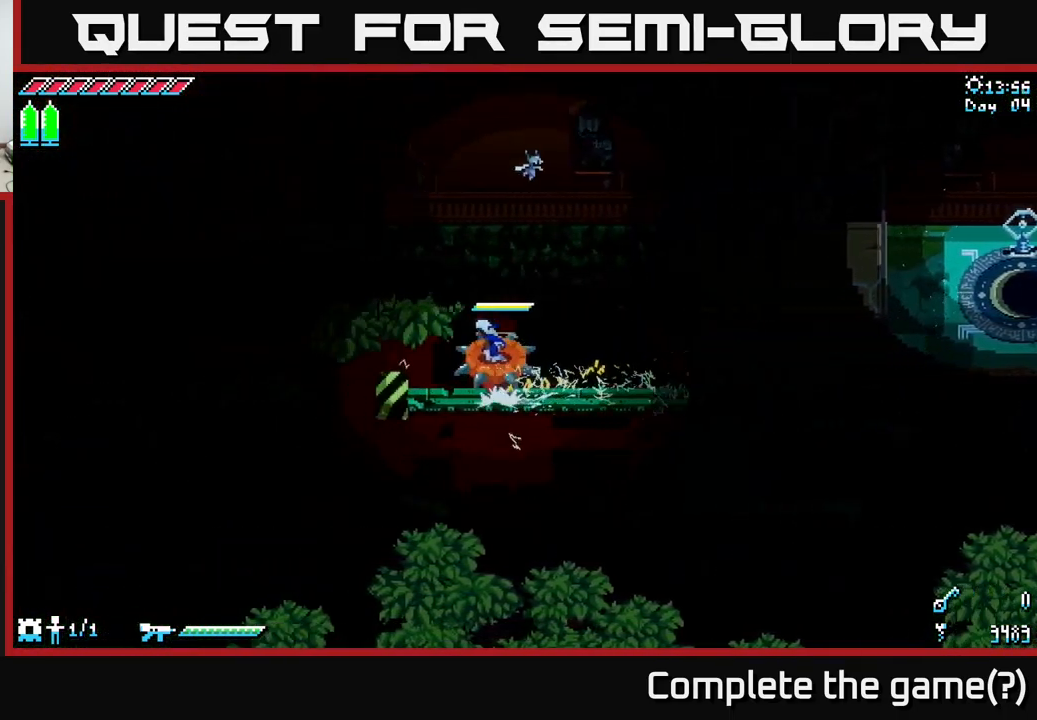
{"buttons": ["X"], "left_stick": "left", "right_stick": "center", "events": [[150, "A", "down"], [300, "A", "up"]]}
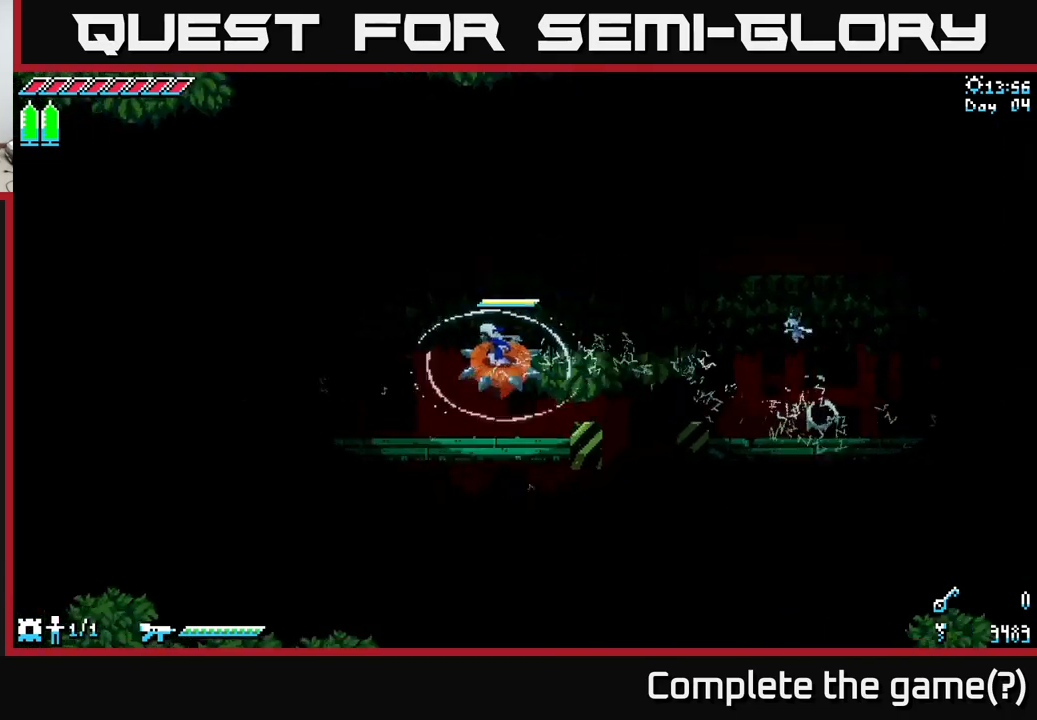
{"buttons": ["X"], "left_stick": "left", "right_stick": "center", "events": []}
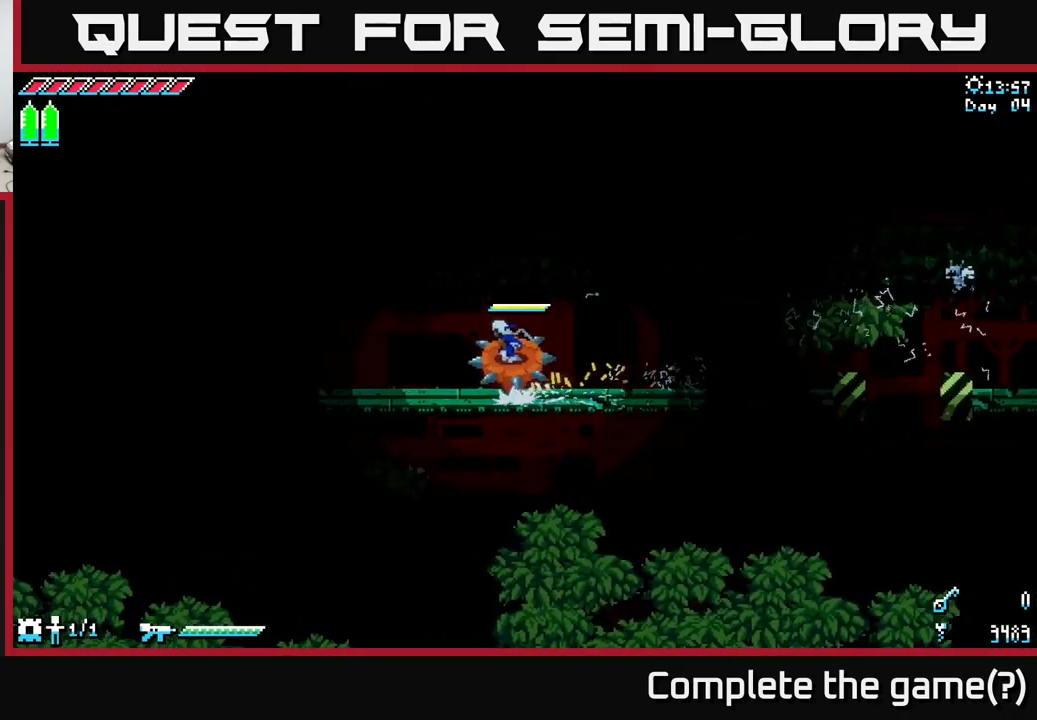
{"buttons": ["X"], "left_stick": "up-left", "right_stick": "center", "events": [[250, "left_stick", "up-left"]]}
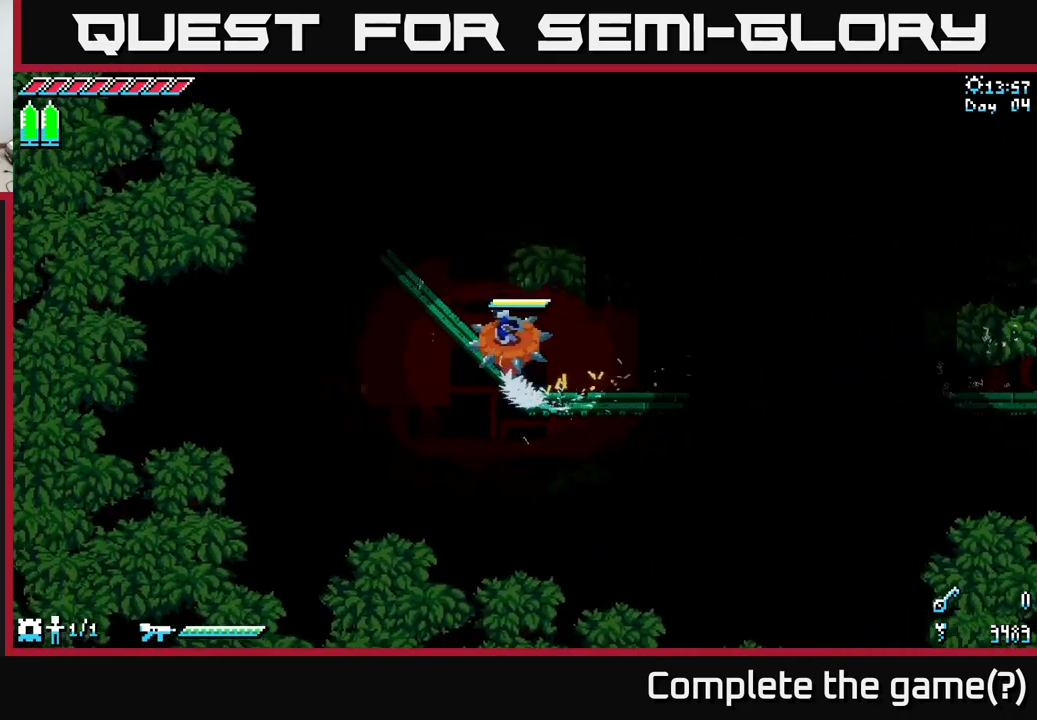
{"buttons": ["X"], "left_stick": "up", "right_stick": "center", "events": [[183, "left_stick", "up"]]}
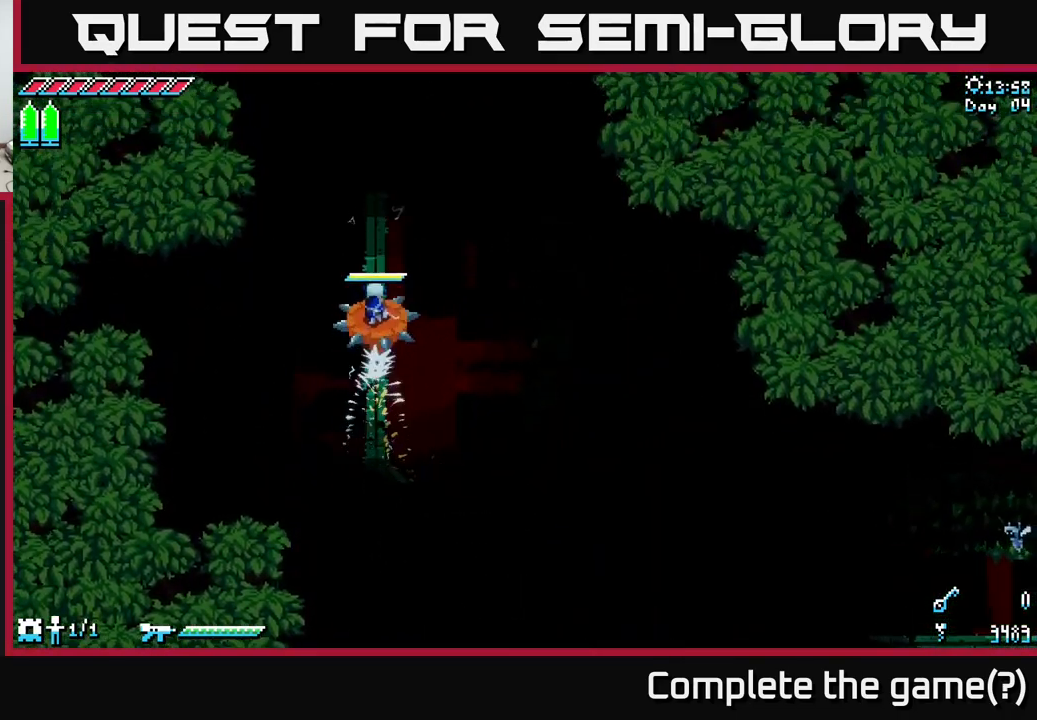
{"buttons": ["X"], "left_stick": "up", "right_stick": "center", "events": []}
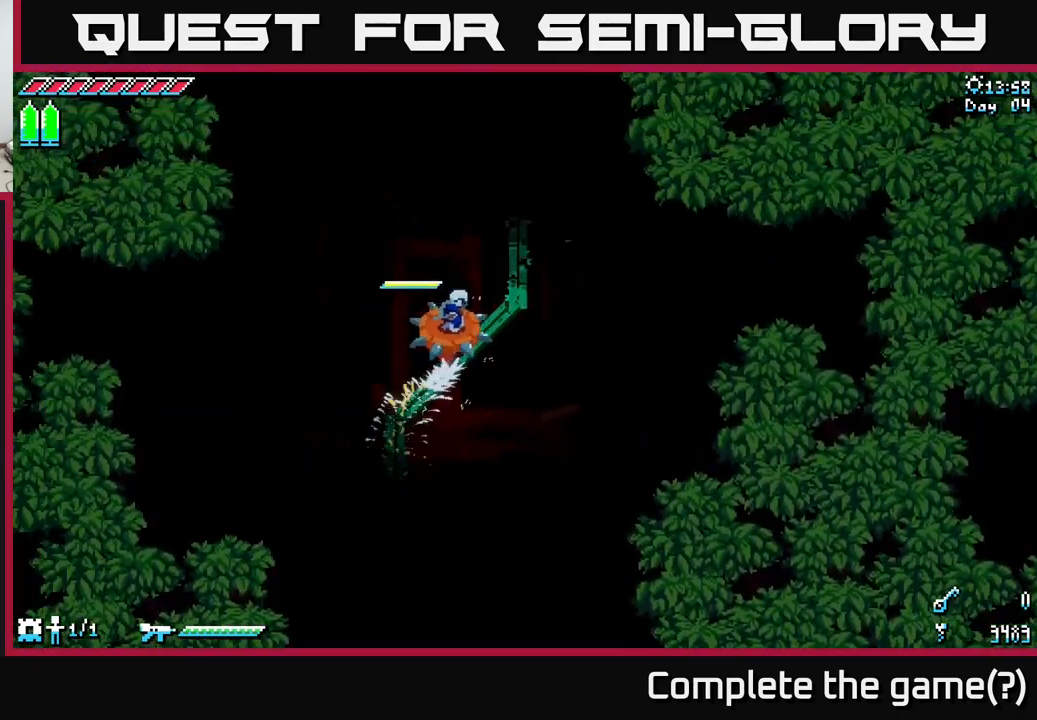
{"buttons": ["X"], "left_stick": "up", "right_stick": "center", "events": [[33, "left_stick", "up-right"], [333, "left_stick", "up"]]}
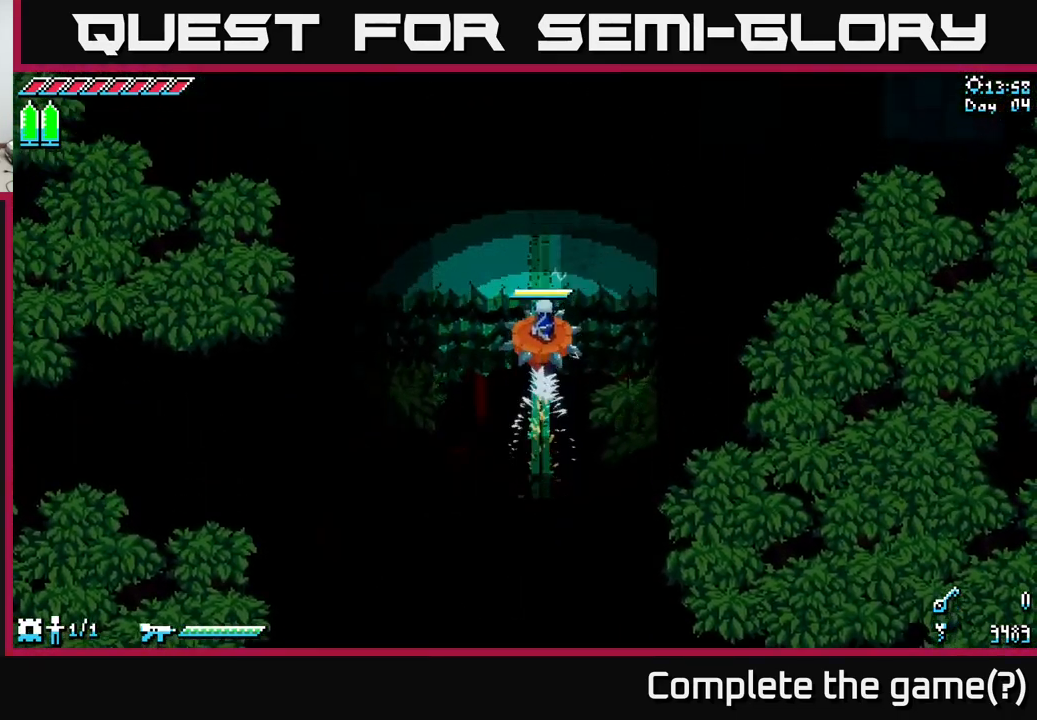
{"buttons": [], "left_stick": "right", "right_stick": "center", "events": [[200, "left_stick", "up-right"], [217, "A", "down"], [267, "X", "up"], [417, "A", "up"], [500, "left_stick", "right"]]}
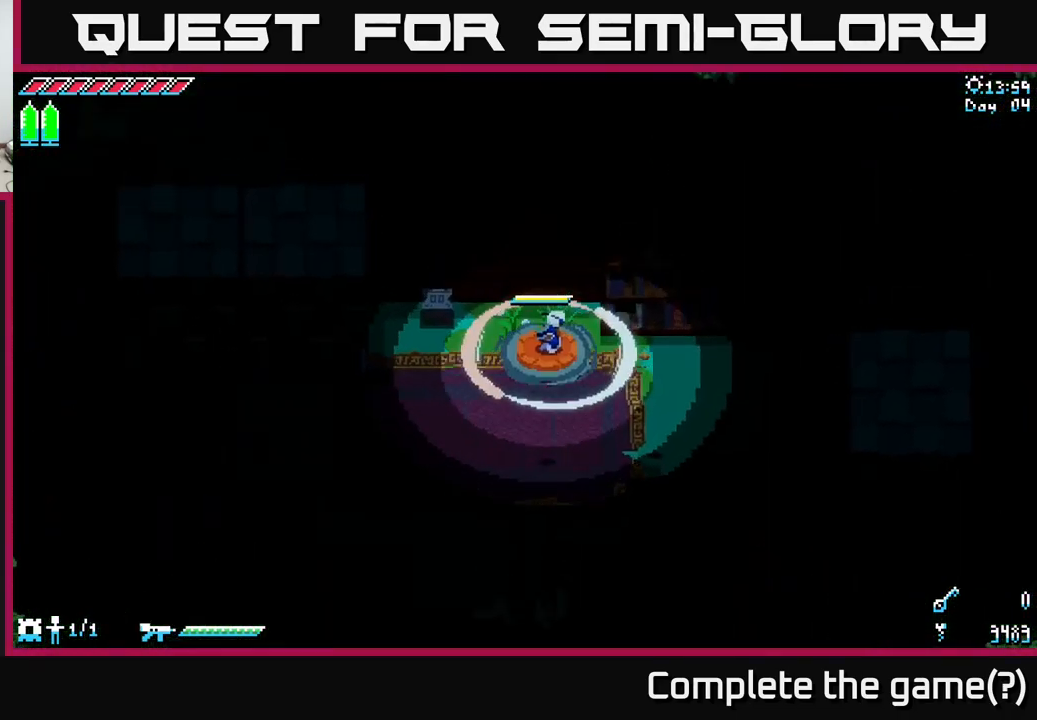
{"buttons": ["A"], "left_stick": "right", "right_stick": "center", "events": [[17, "X", "down"], [433, "A", "down"], [450, "X", "up"]]}
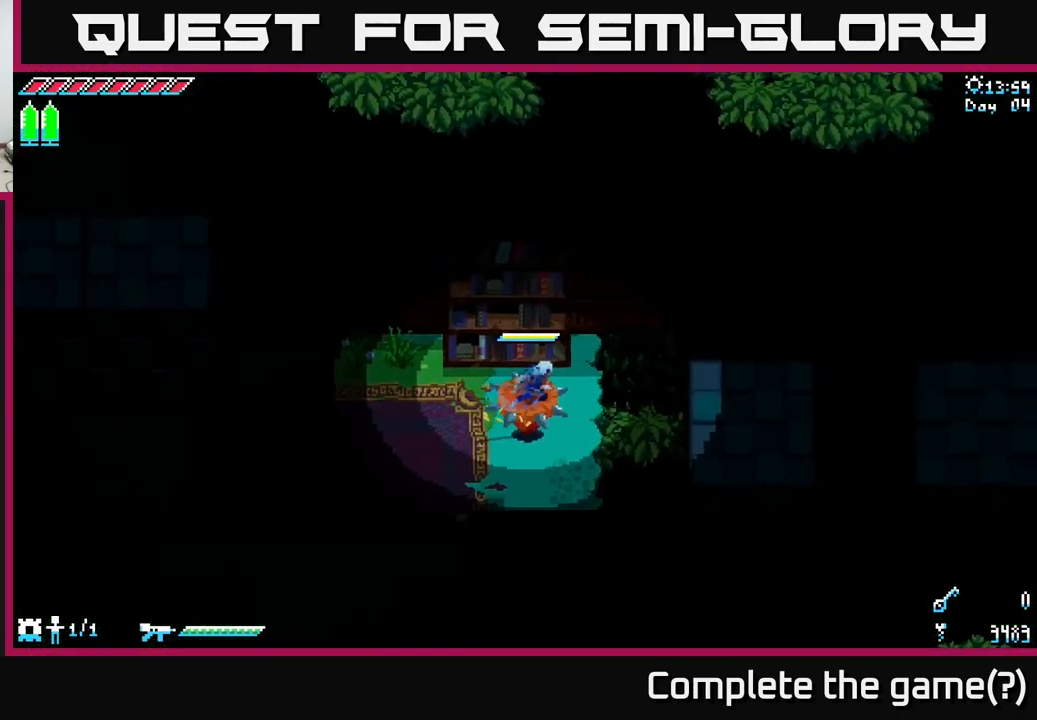
{"buttons": [], "left_stick": "right", "right_stick": "center", "events": [[83, "A", "up"], [100, "left_stick", "center"], [167, "left_stick", "right"]]}
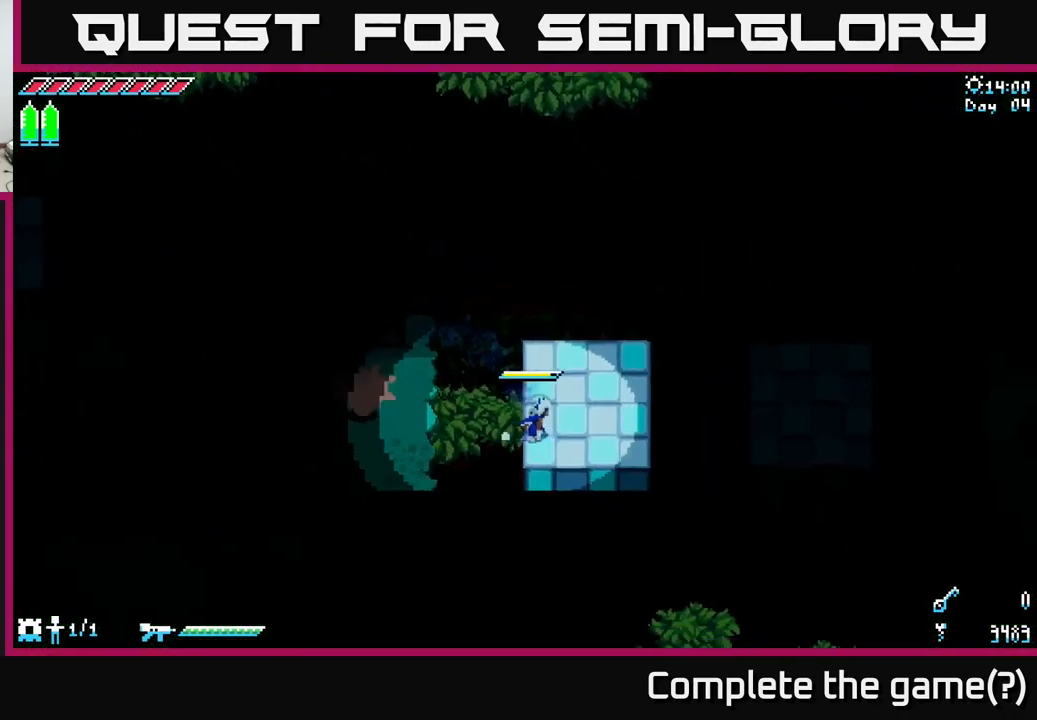
{"buttons": ["A", "X"], "left_stick": "right", "right_stick": "center", "events": [[67, "X", "down"], [417, "A", "down"]]}
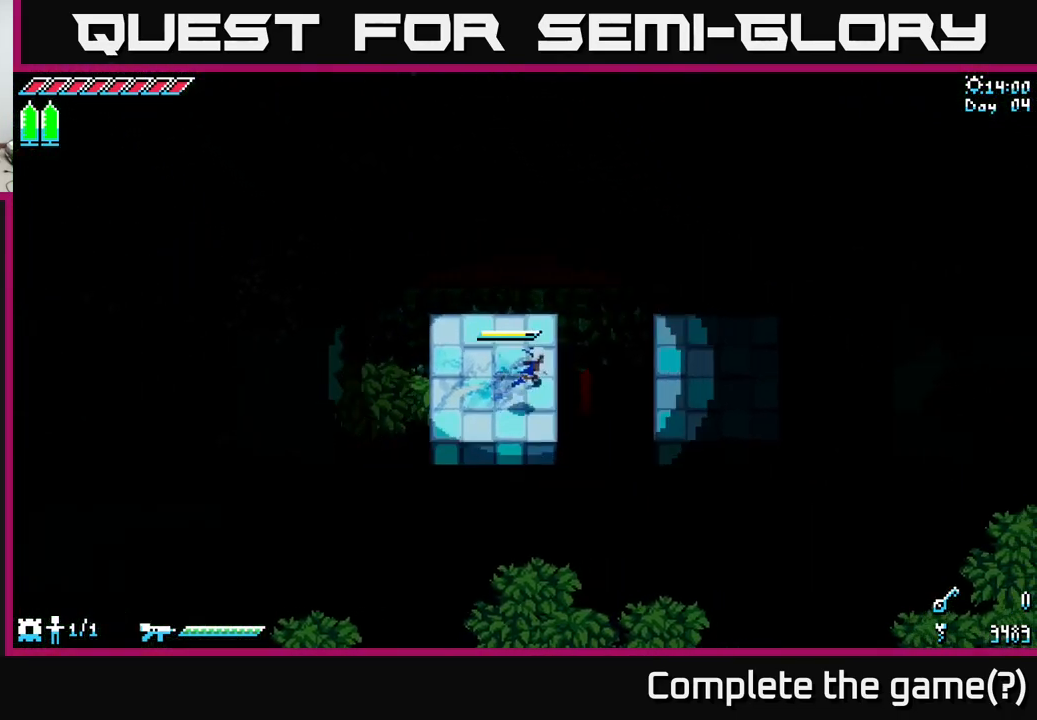
{"buttons": ["X"], "left_stick": "right", "right_stick": "center", "events": [[17, "A", "up"]]}
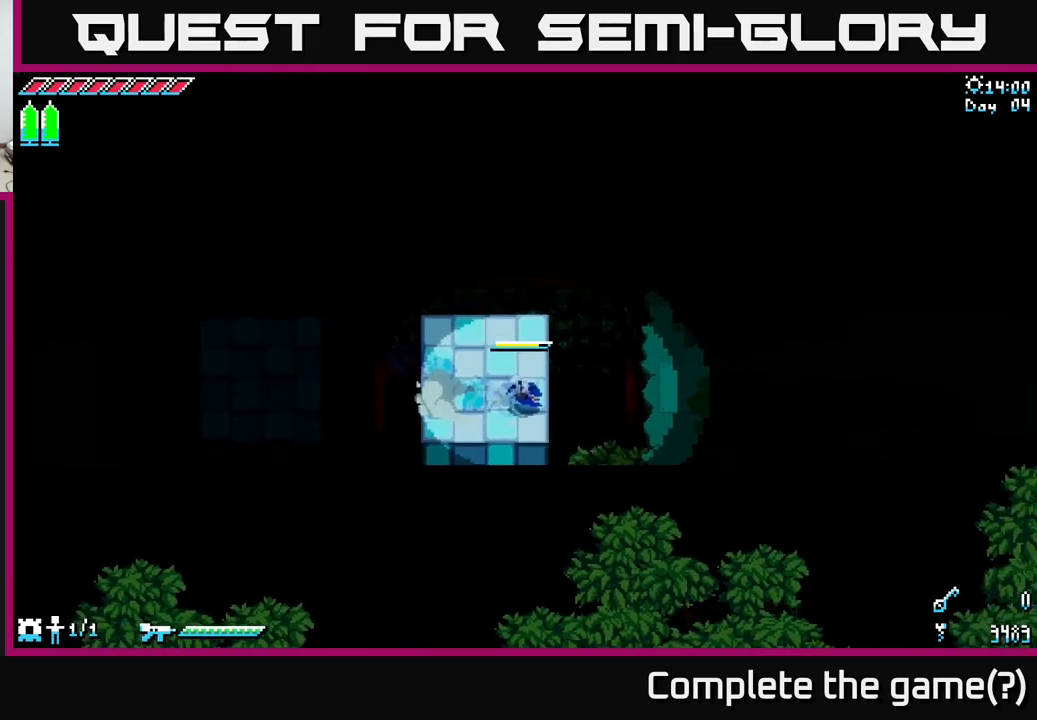
{"buttons": [], "left_stick": "up-right", "right_stick": "center", "events": [[50, "A", "down"], [184, "A", "up"], [317, "X", "up"], [417, "left_stick", "up-right"]]}